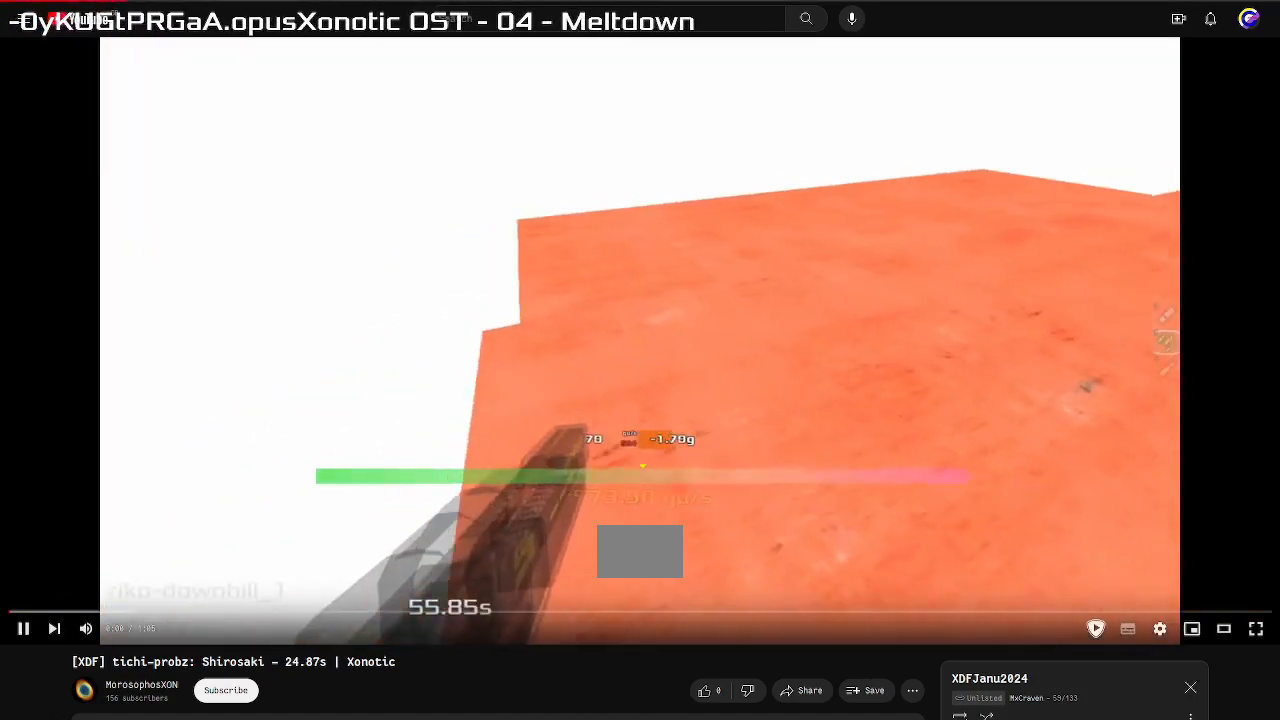
Gameplay with keyboard; each line is a JSON object with the keys held at the frame after it. "events" lists presses ("down") and releases ("up") of "down", "left", "right" and "up" between this image and that frame as [ms after this image, input, new state], when the widget could be followed in between. No other keys are recorded. Mouse input is not recorded. Not read: other_keys.
{"keys": ["left", "up"], "events": [[100, "up", "down"], [333, "left", "down"]]}
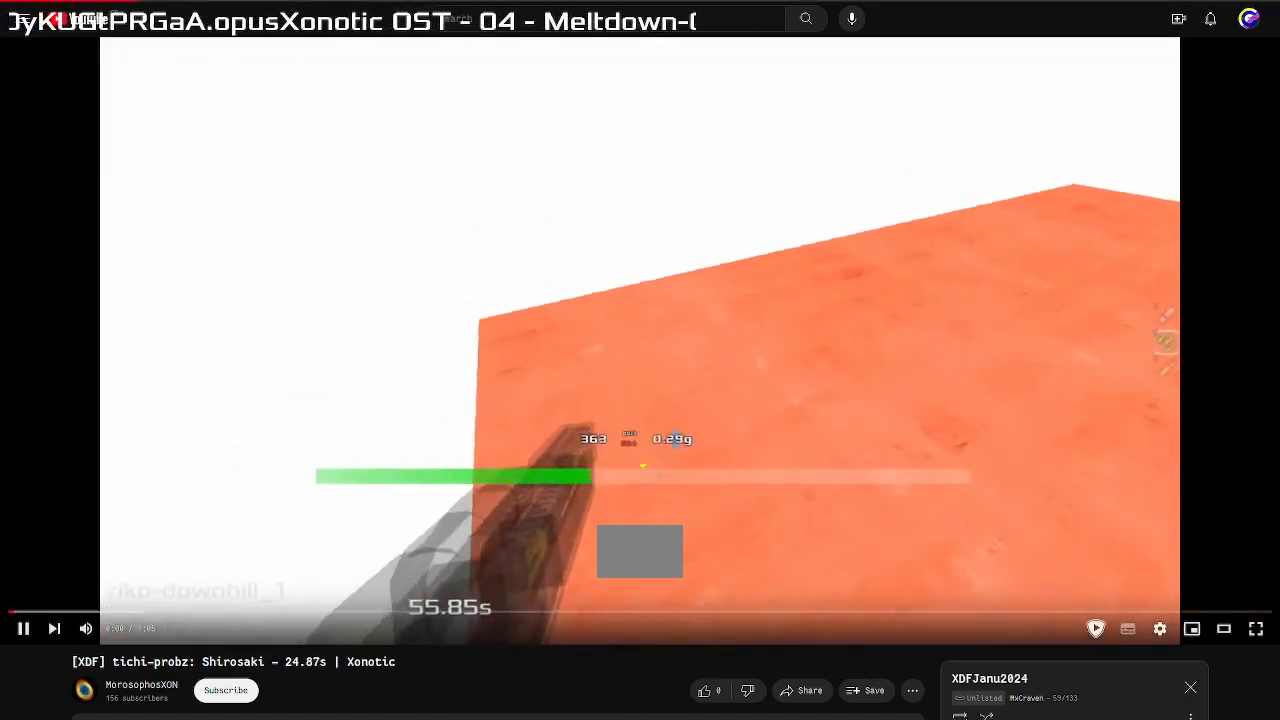
{"keys": [], "events": [[33, "up", "up"], [133, "left", "up"], [200, "down", "down"], [433, "down", "up"]]}
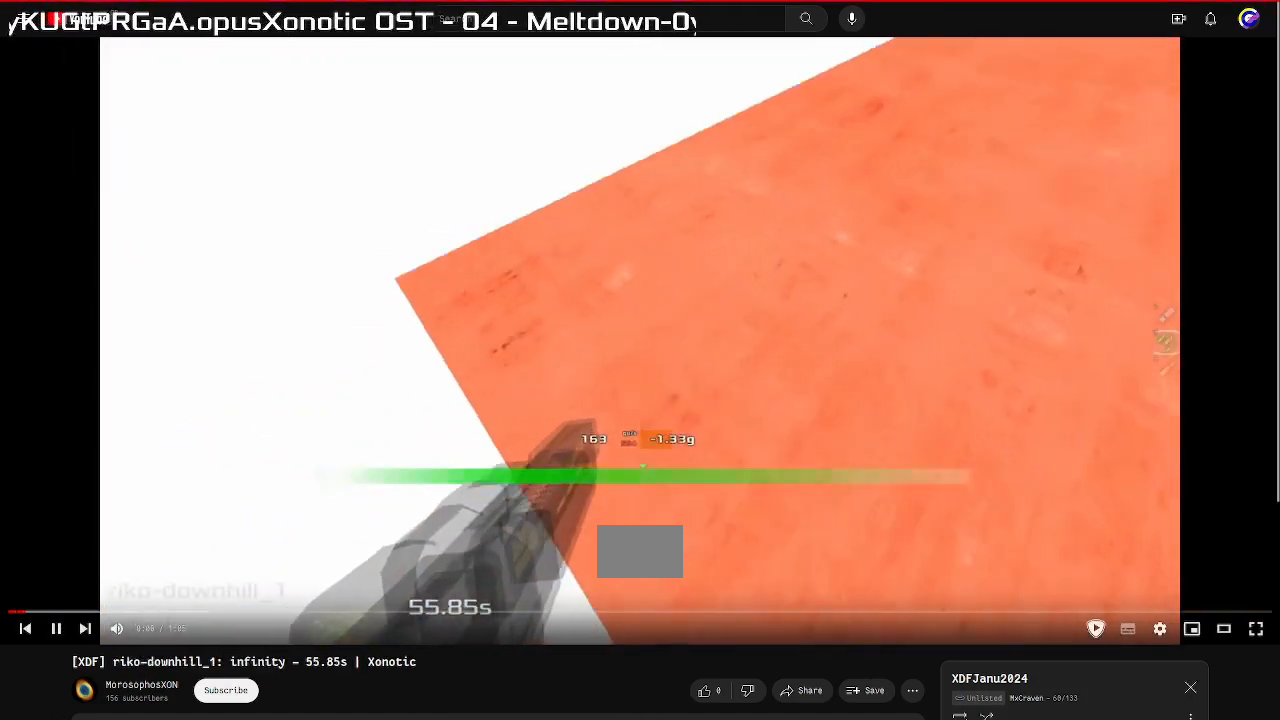
{"keys": ["right", "up"], "events": [[167, "up", "down"], [367, "right", "down"]]}
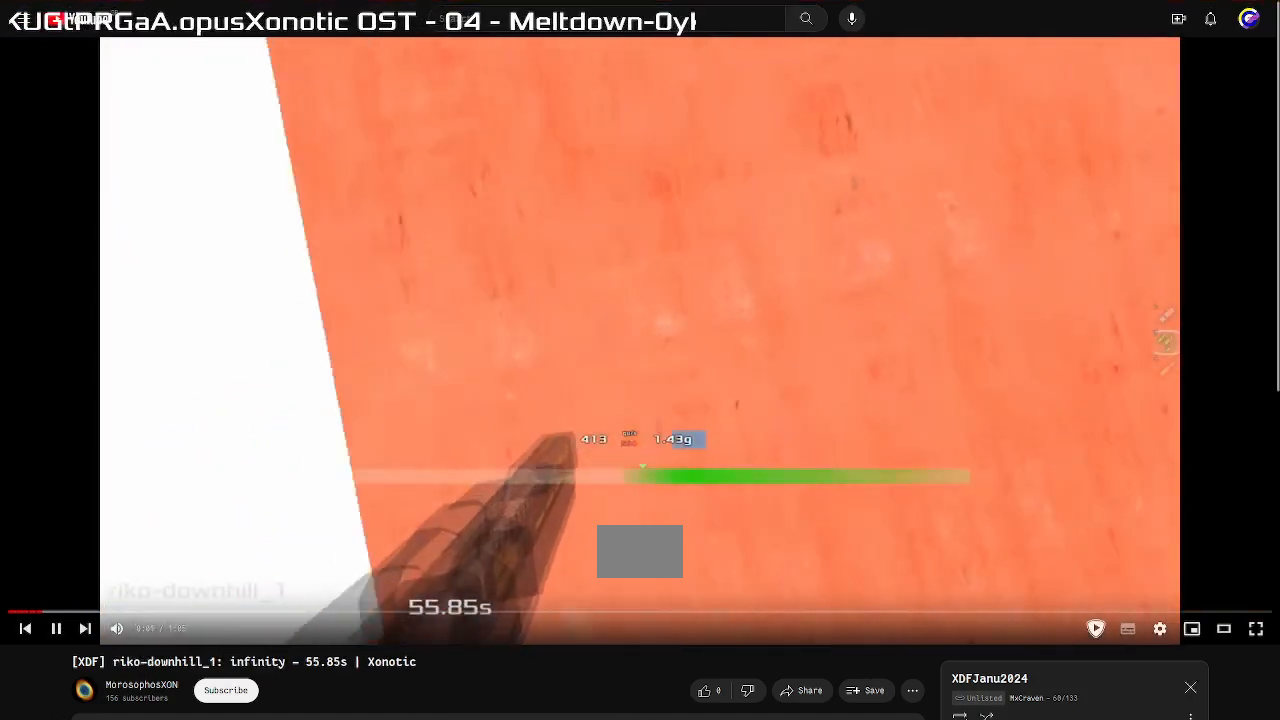
{"keys": ["right", "up"], "events": []}
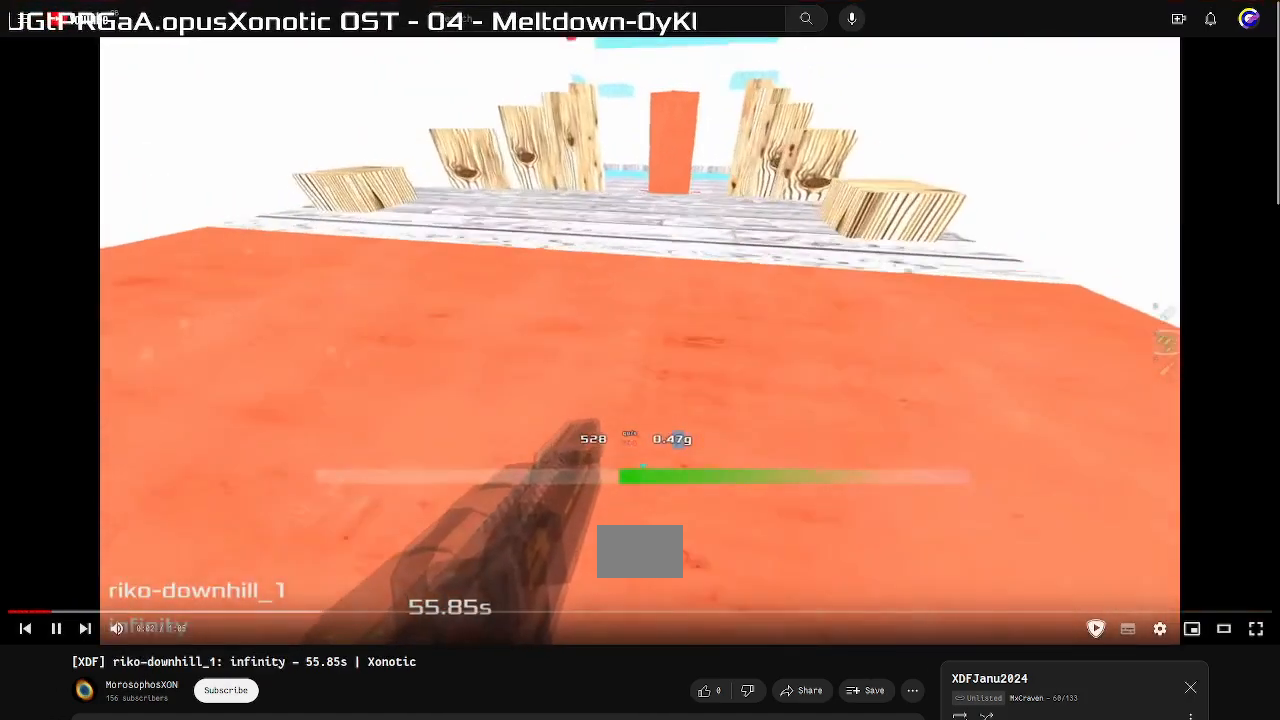
{"keys": ["right", "up"], "events": []}
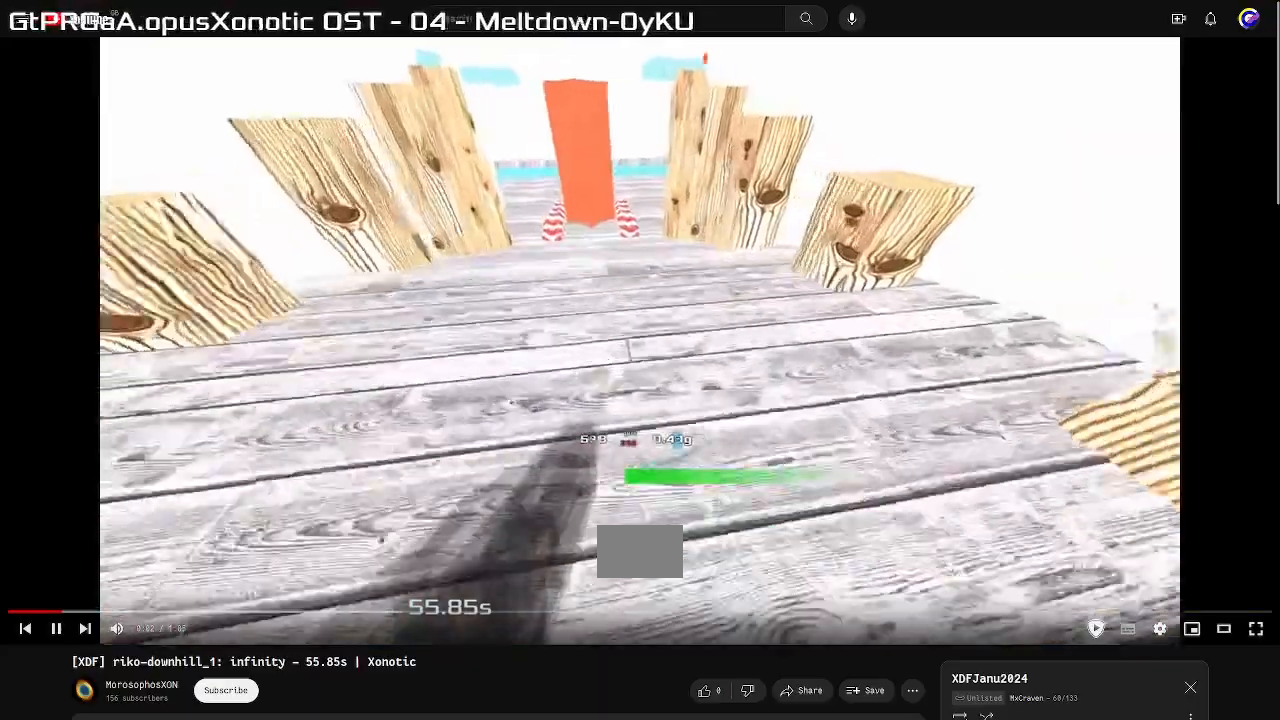
{"keys": ["left", "up"], "events": [[133, "left", "down"], [133, "right", "up"]]}
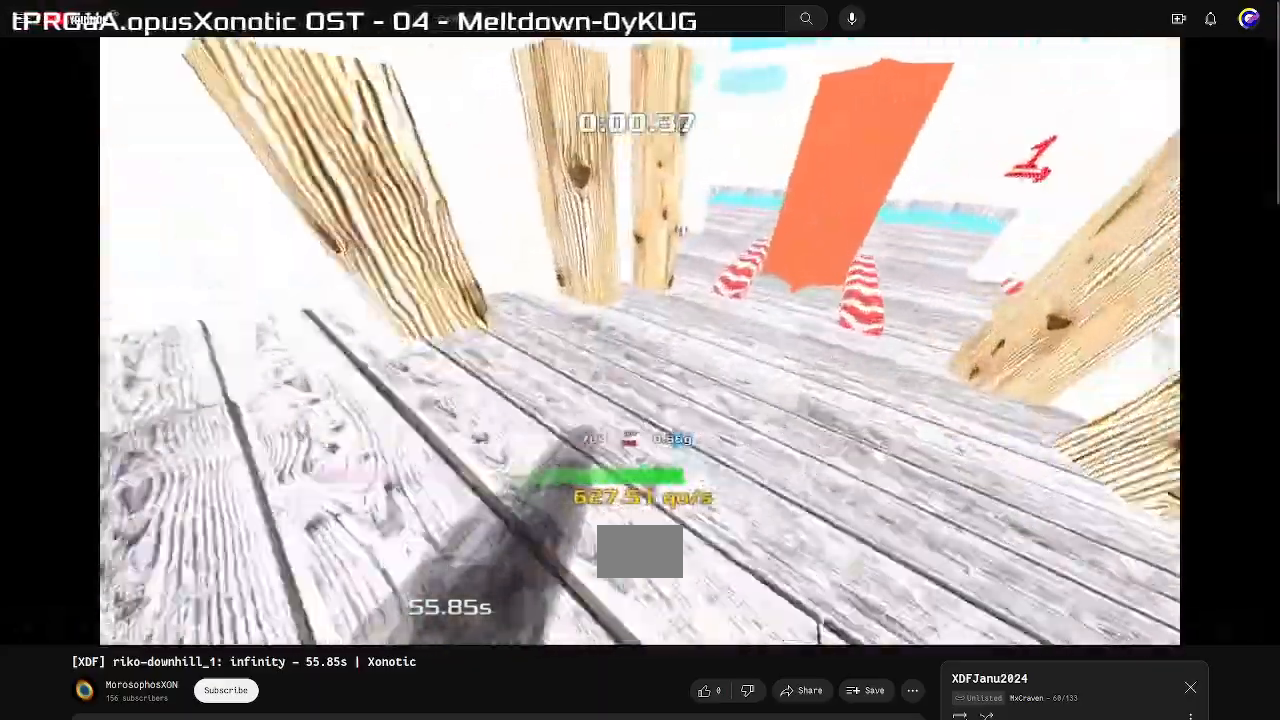
{"keys": ["right", "up"], "events": [[333, "left", "up"], [367, "right", "down"]]}
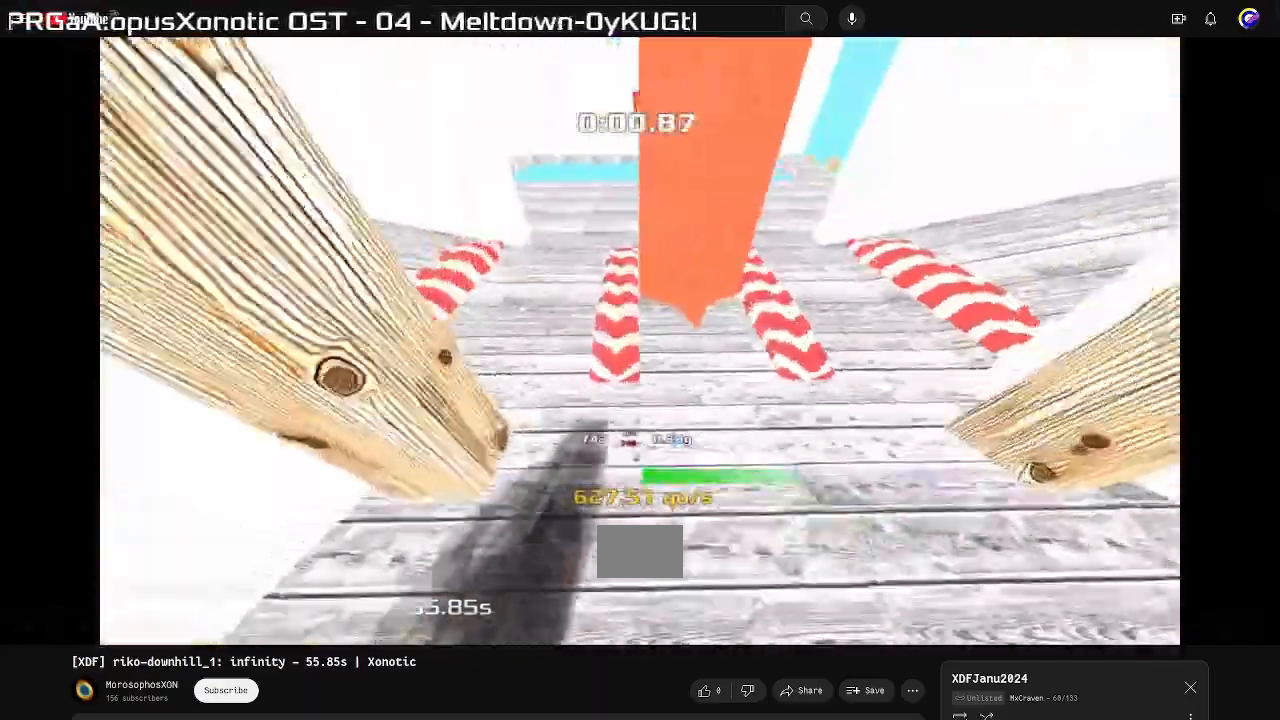
{"keys": ["right", "up"], "events": []}
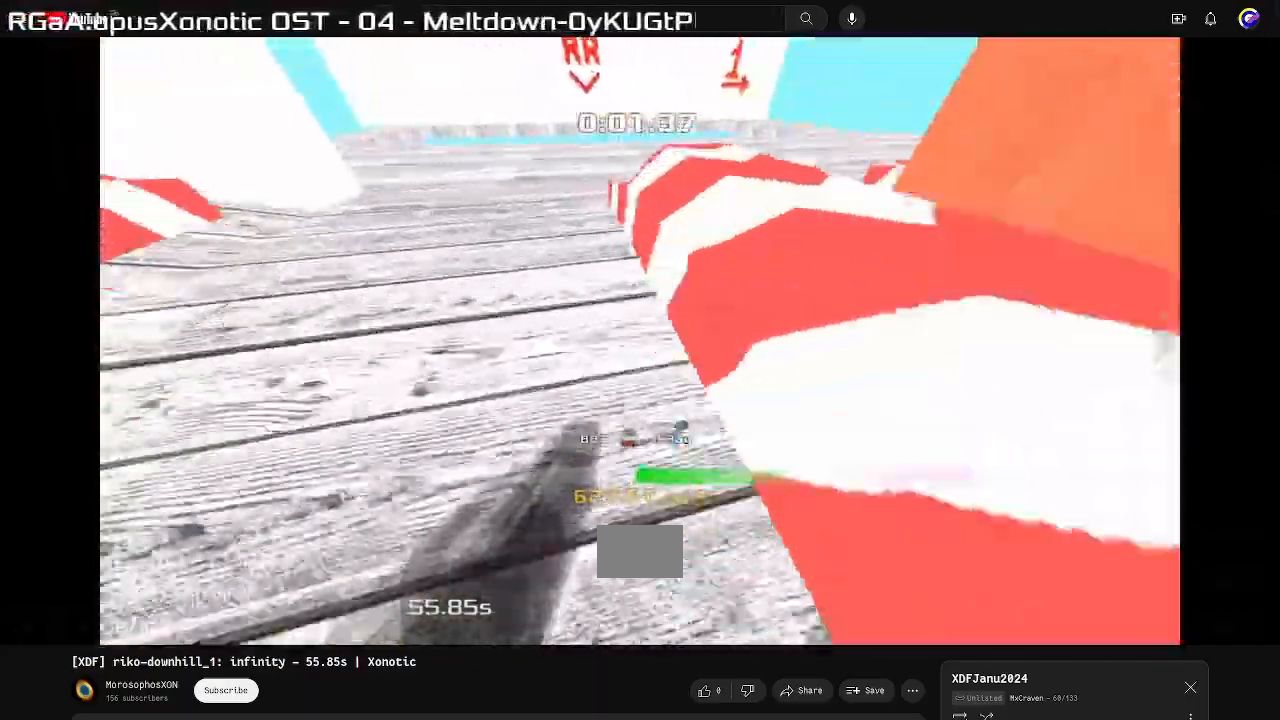
{"keys": ["right", "up"], "events": []}
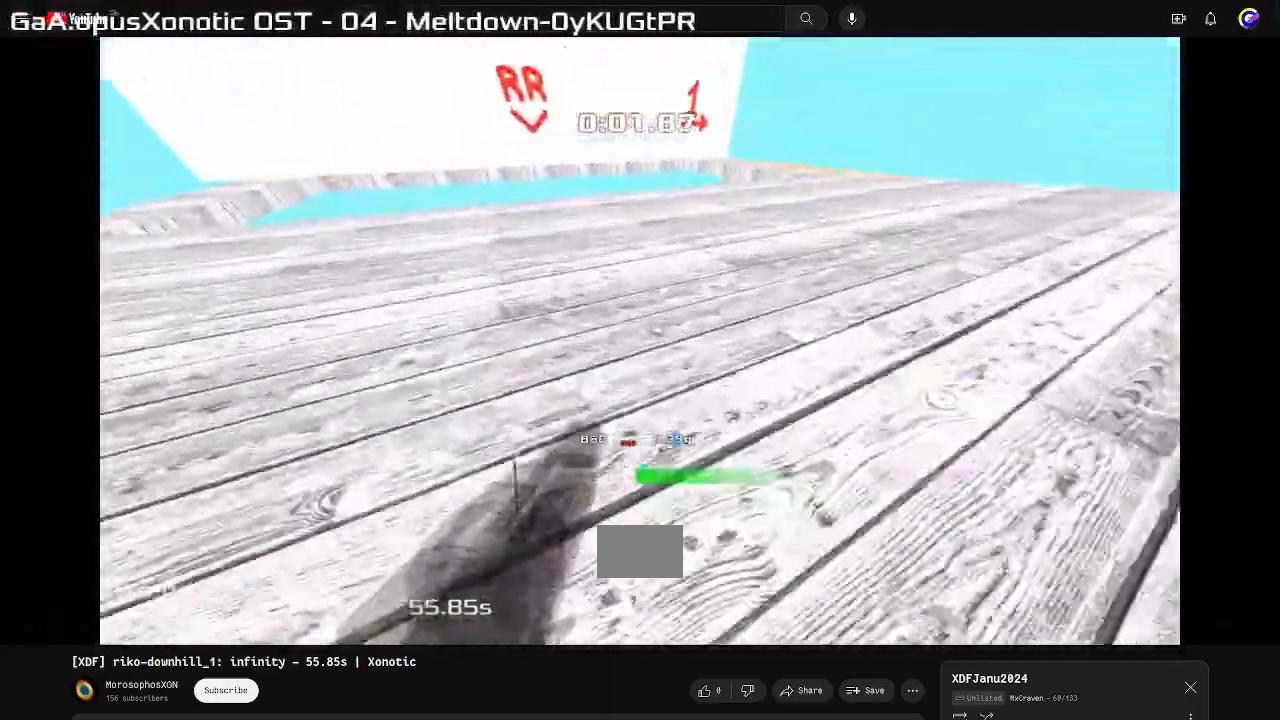
{"keys": ["right", "up"], "events": []}
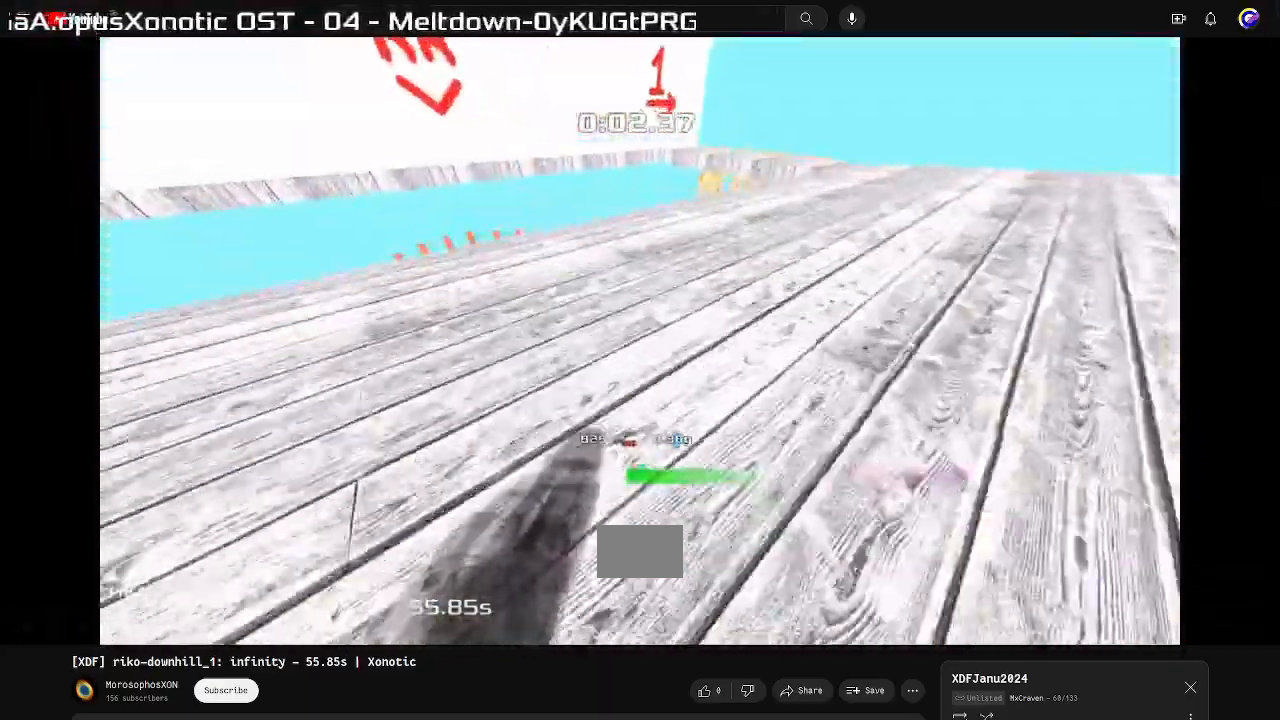
{"keys": ["up"], "events": [[467, "right", "up"]]}
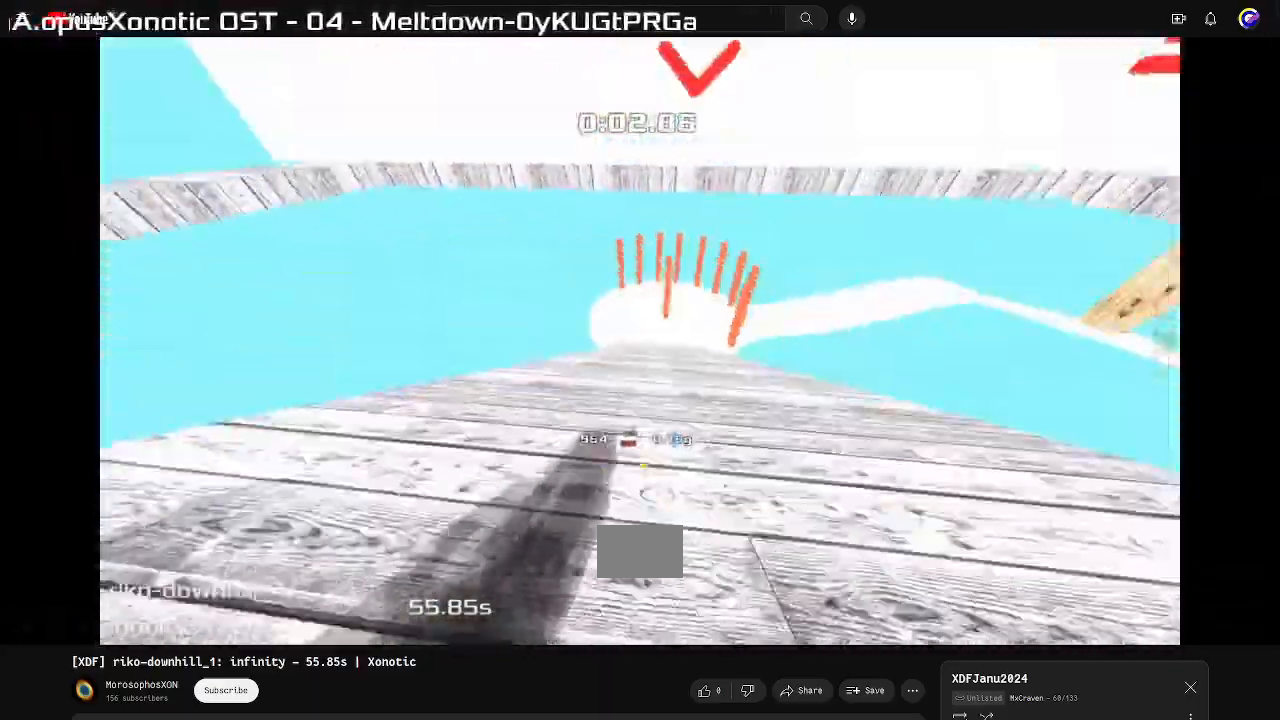
{"keys": ["left", "up"], "events": [[33, "left", "down"]]}
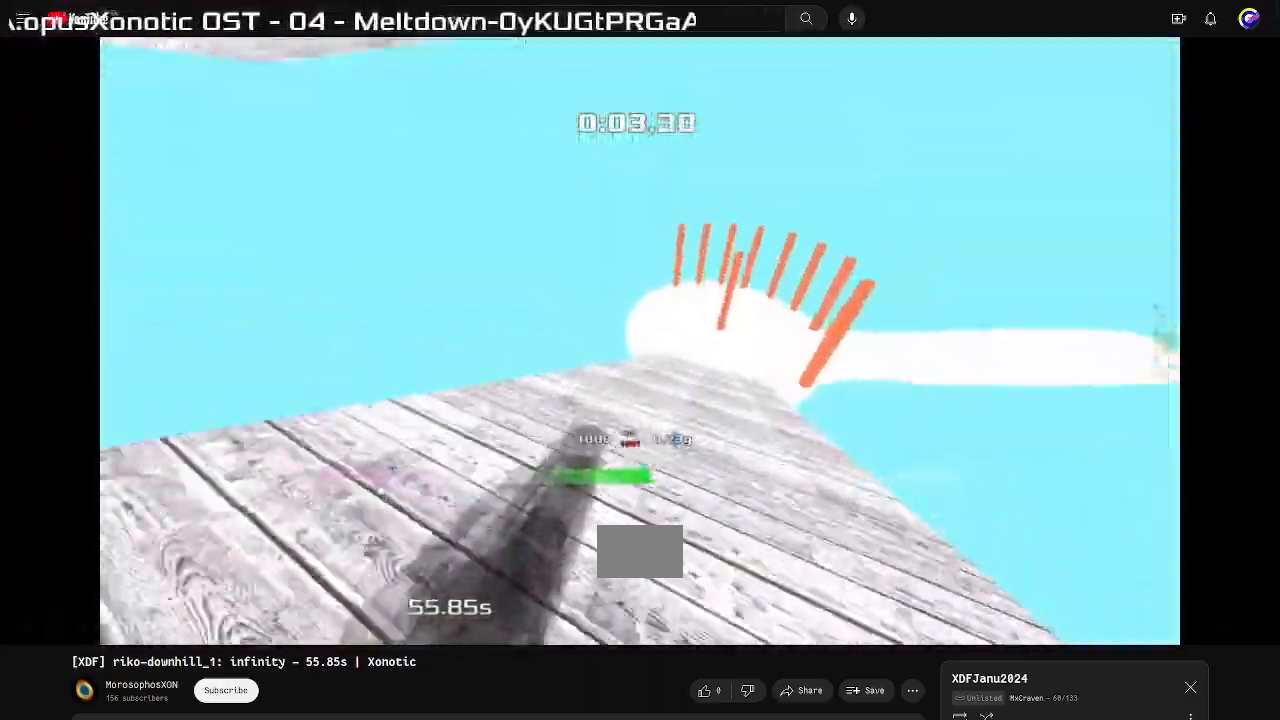
{"keys": ["right"], "events": [[367, "left", "up"], [400, "right", "down"], [400, "up", "up"]]}
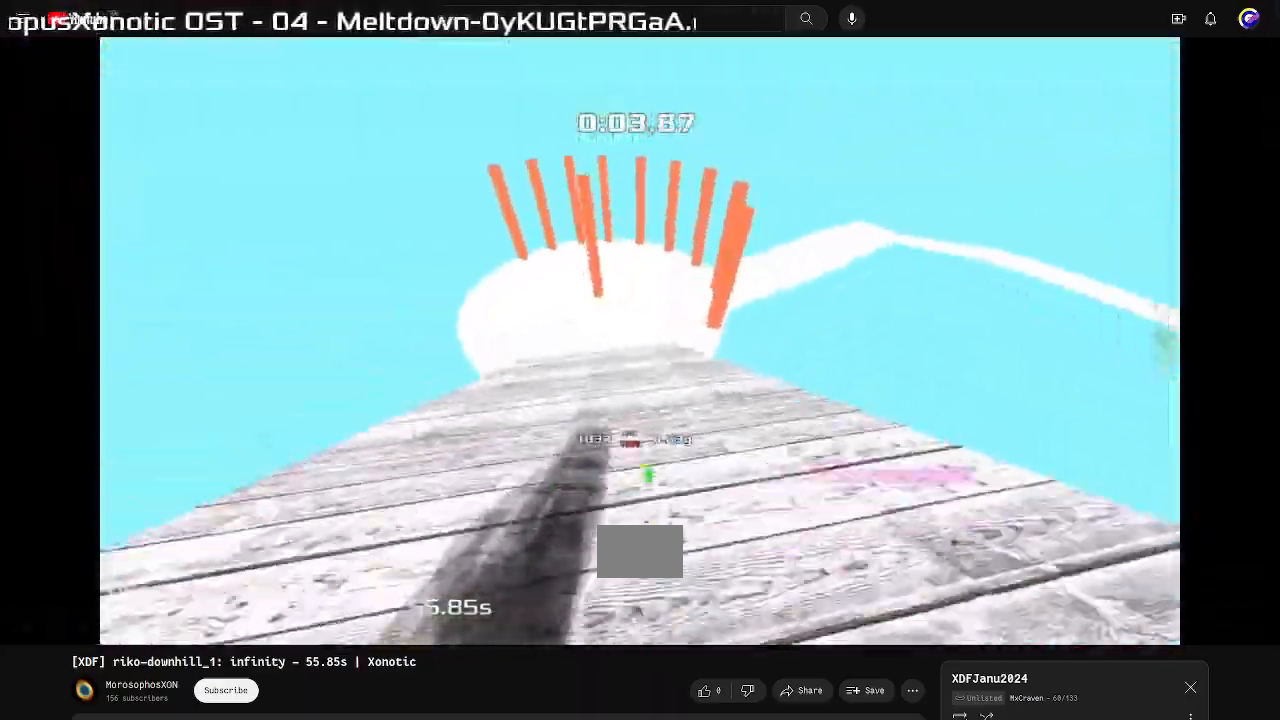
{"keys": ["right"], "events": []}
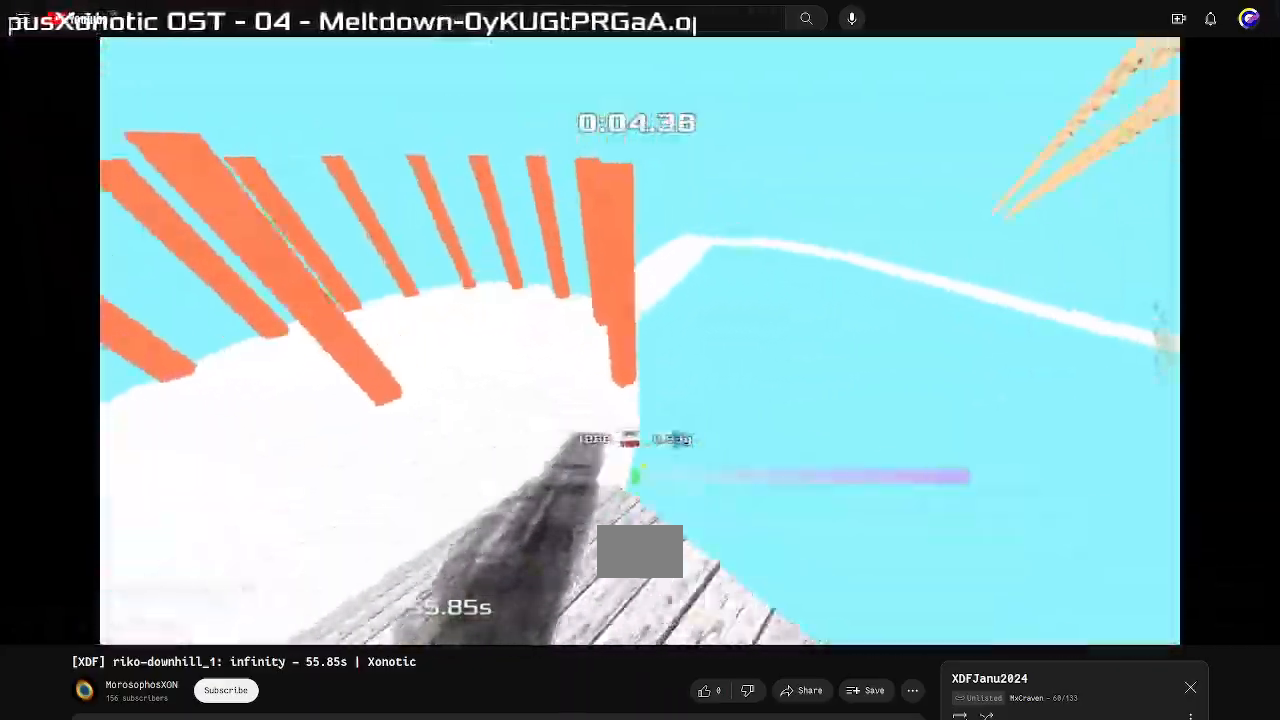
{"keys": ["left", "up"], "events": [[267, "right", "up"], [267, "up", "down"], [467, "left", "down"]]}
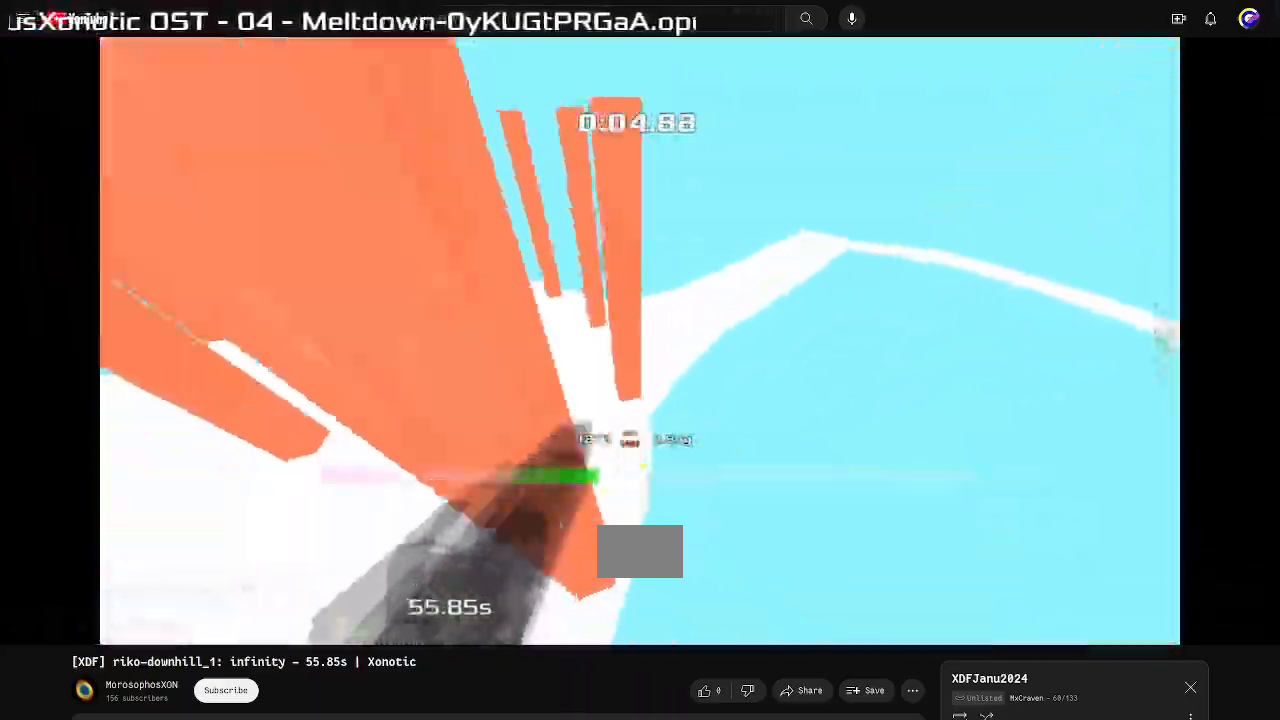
{"keys": ["left", "up"], "events": [[300, "left", "up"], [400, "left", "down"]]}
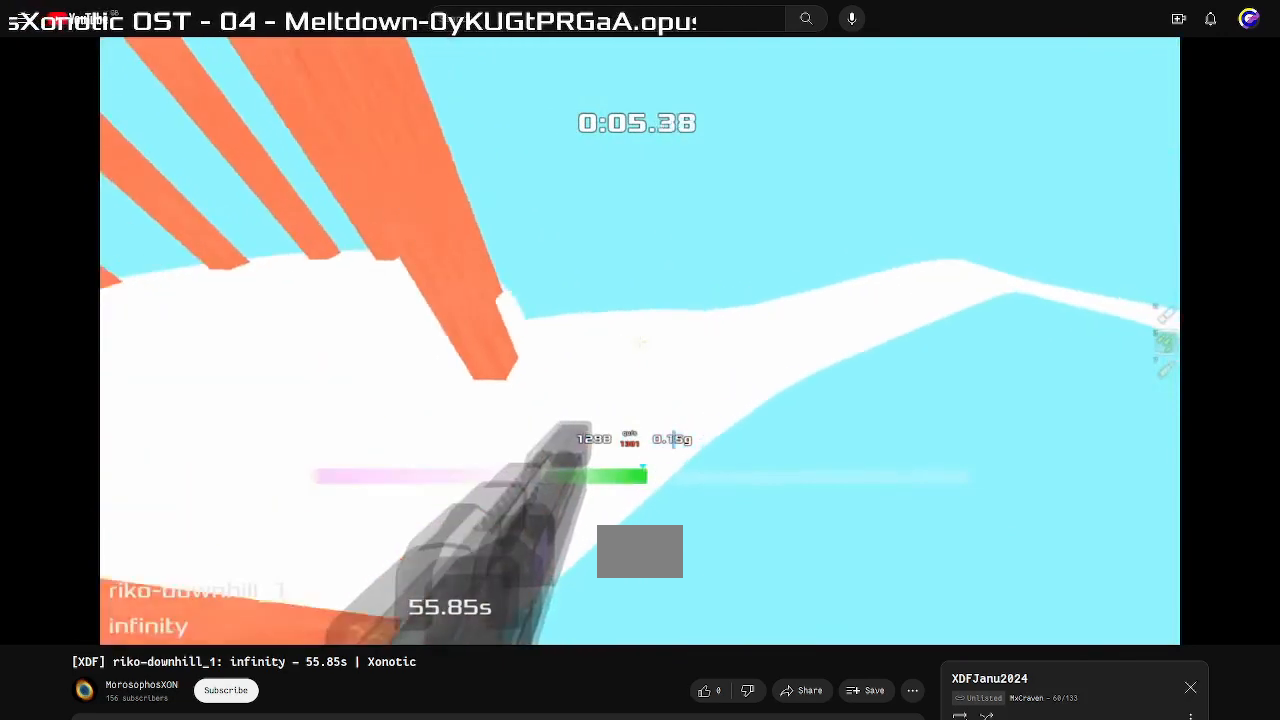
{"keys": ["left", "up"], "events": []}
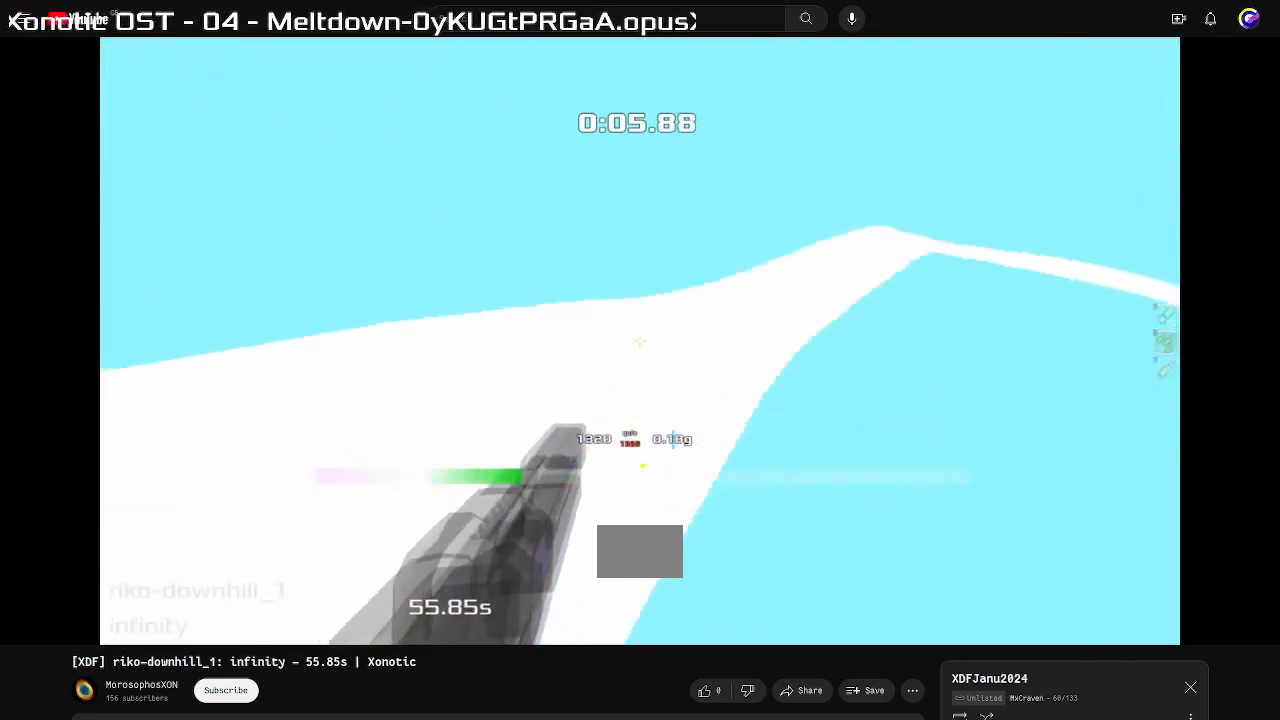
{"keys": ["right", "up"], "events": [[33, "left", "up"], [67, "right", "down"]]}
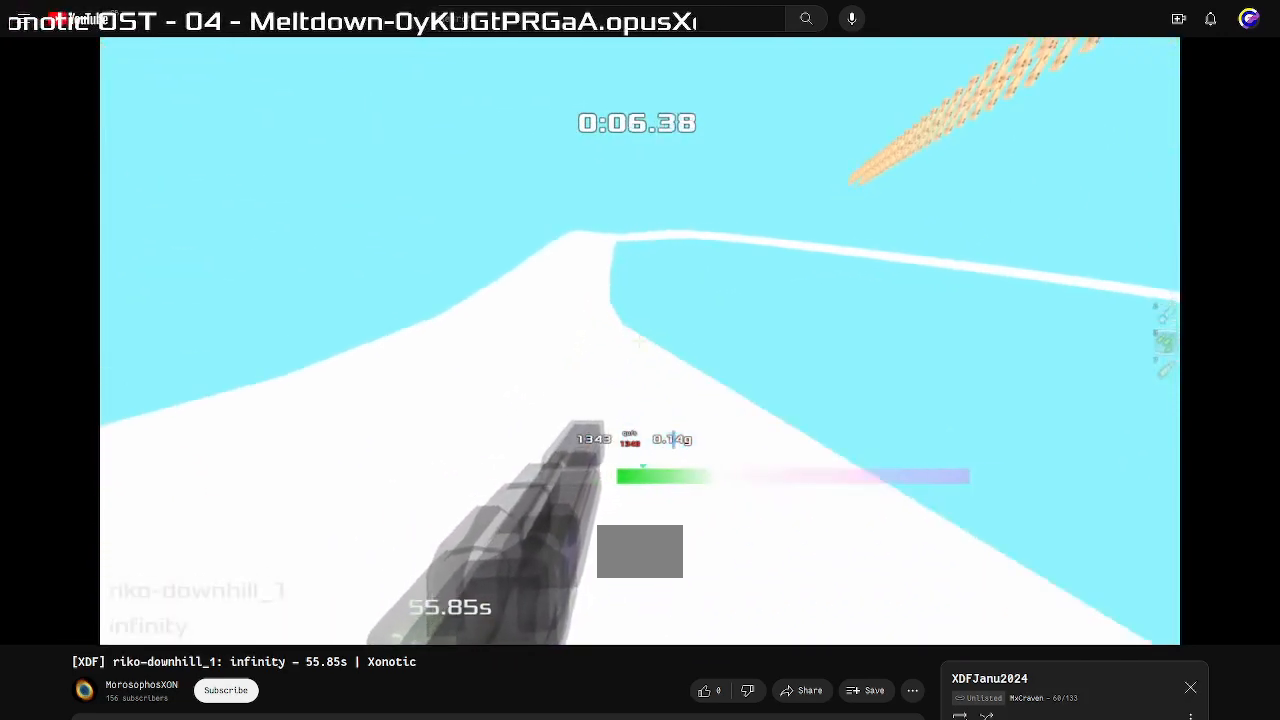
{"keys": ["right", "up"], "events": []}
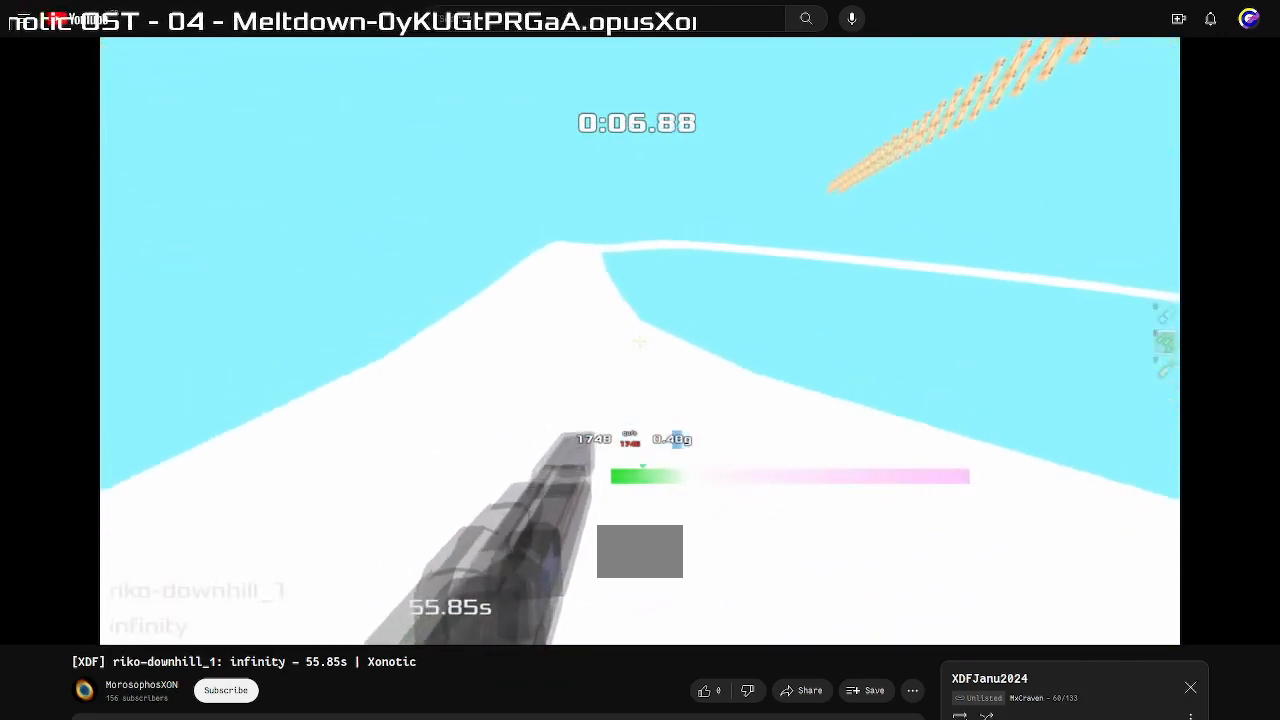
{"keys": ["up"], "events": [[200, "right", "up"], [267, "right", "down"], [433, "right", "up"]]}
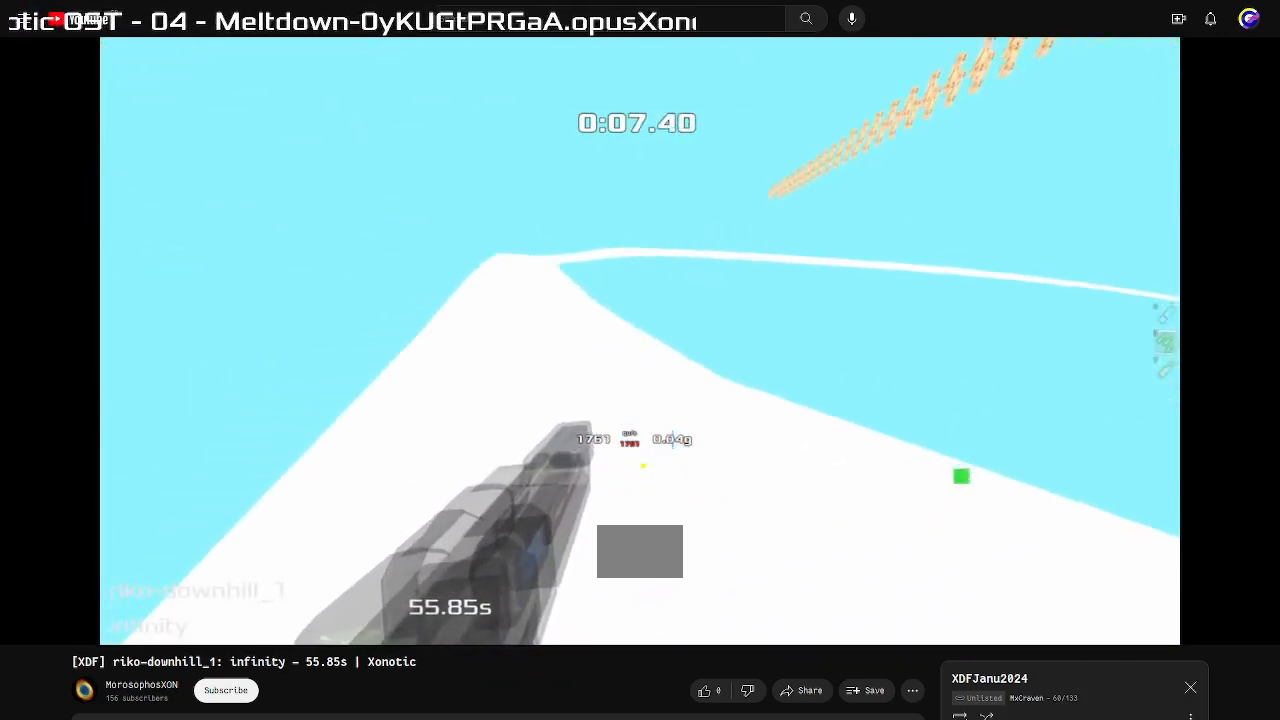
{"keys": ["right", "up"], "events": [[33, "right", "down"]]}
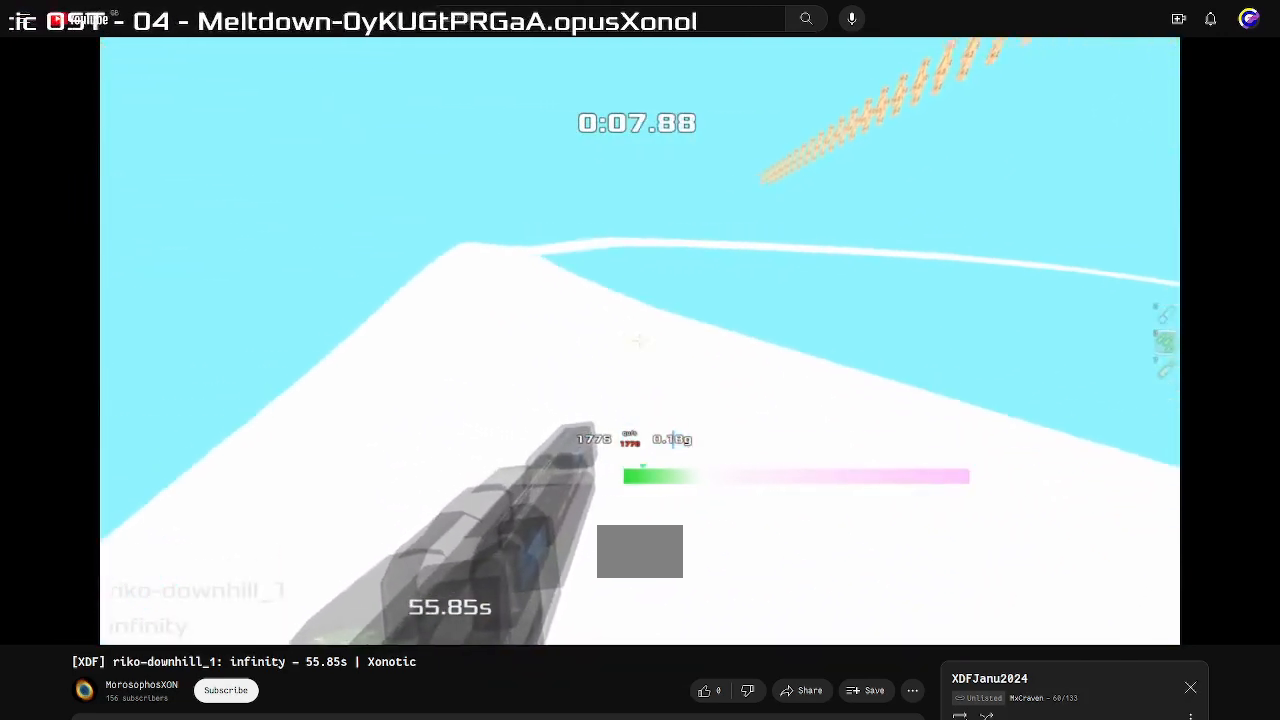
{"keys": ["right", "up"], "events": []}
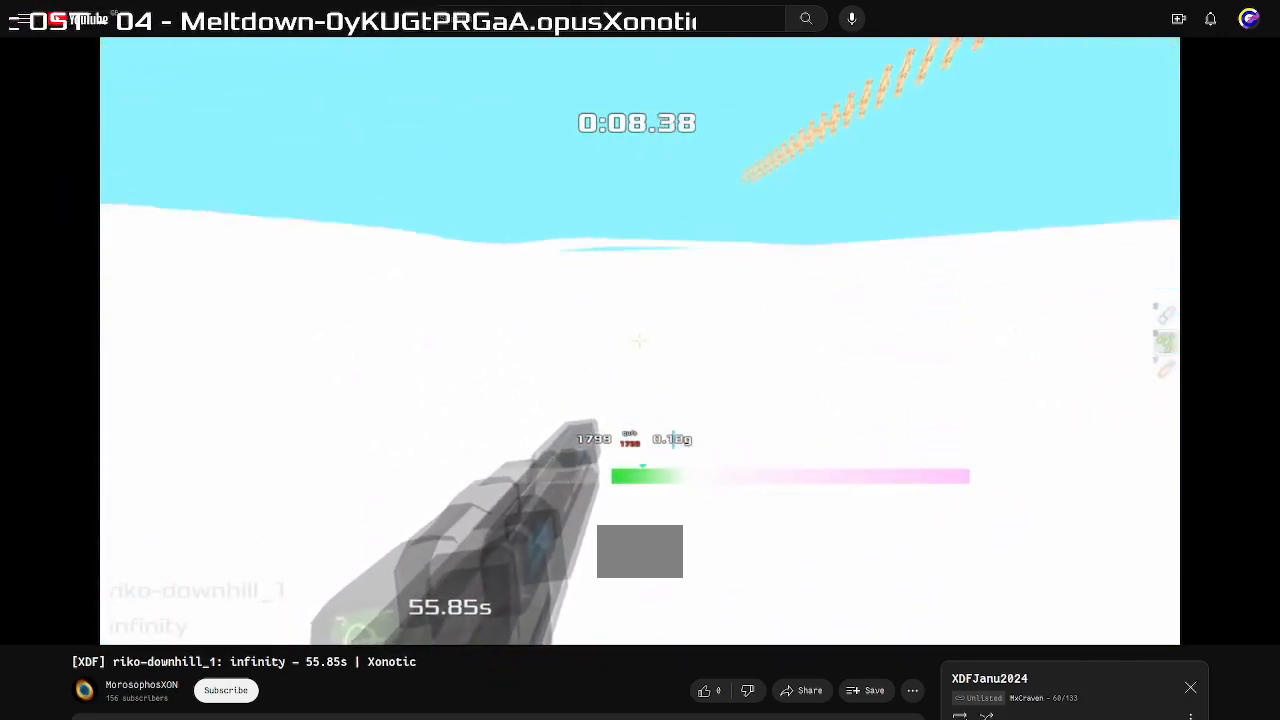
{"keys": ["left", "up"], "events": [[333, "right", "up"], [400, "left", "down"]]}
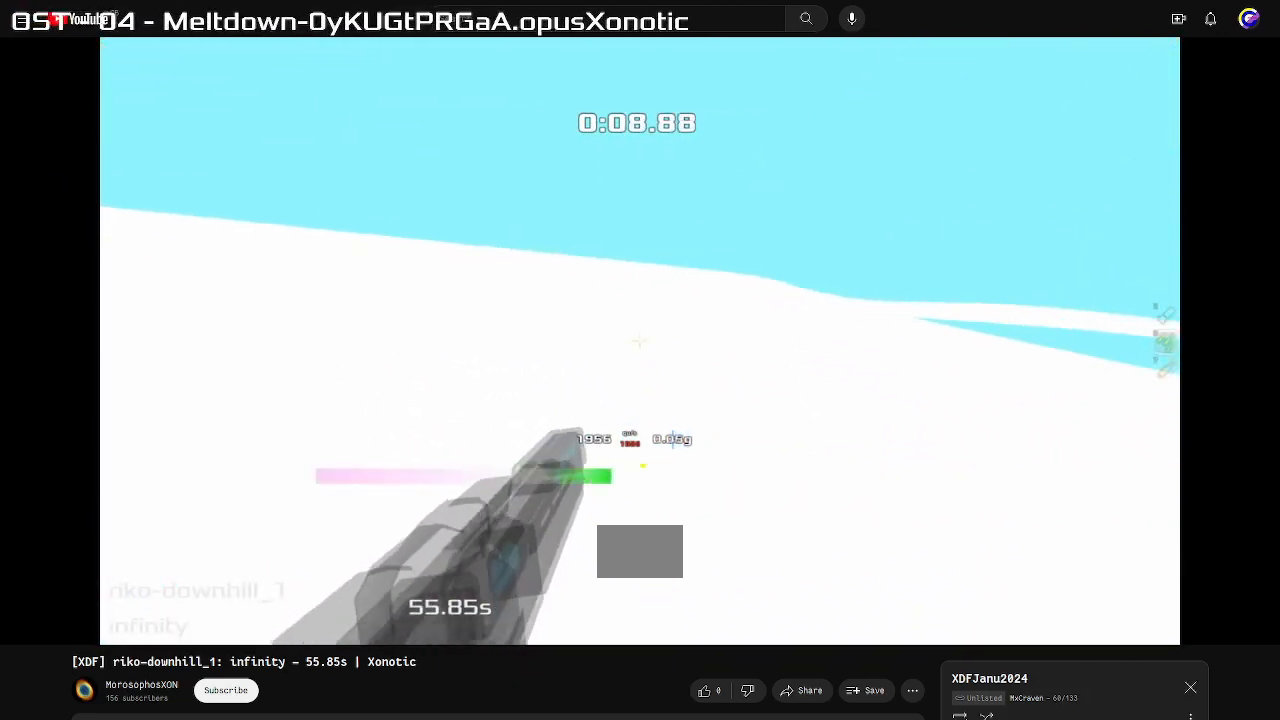
{"keys": ["left", "up"], "events": []}
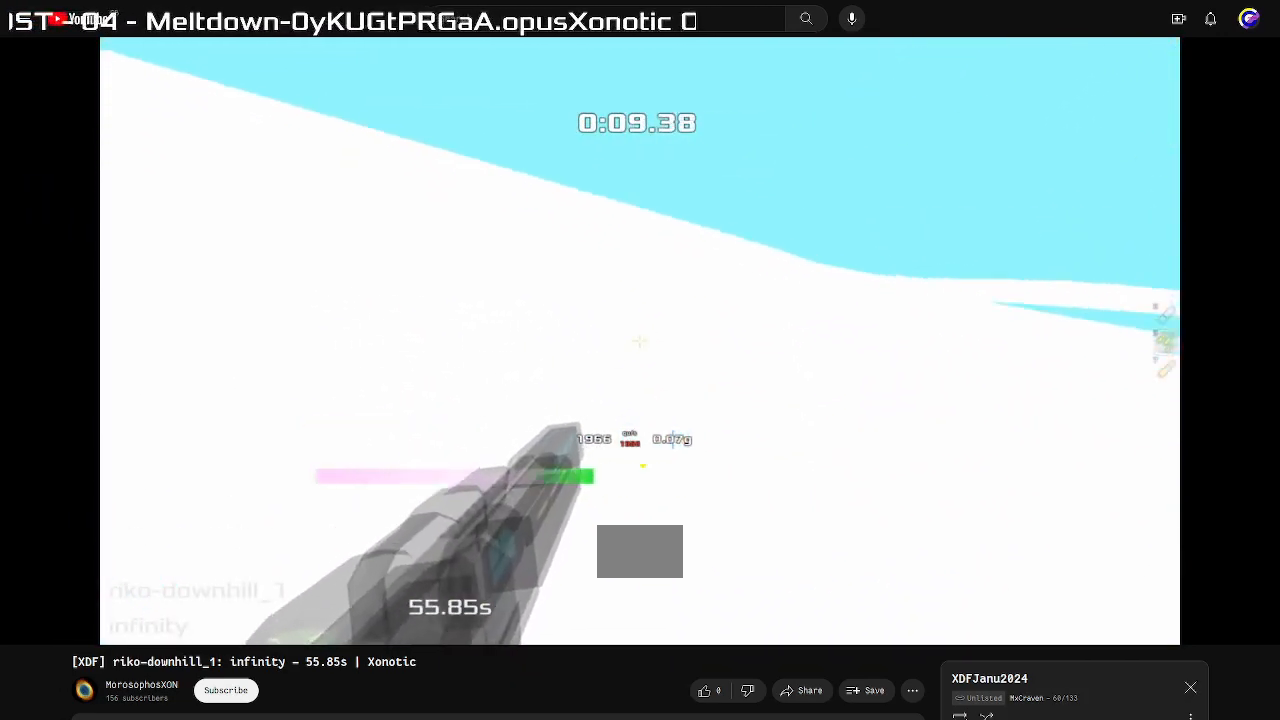
{"keys": ["right", "up"], "events": [[33, "left", "up"], [67, "right", "down"]]}
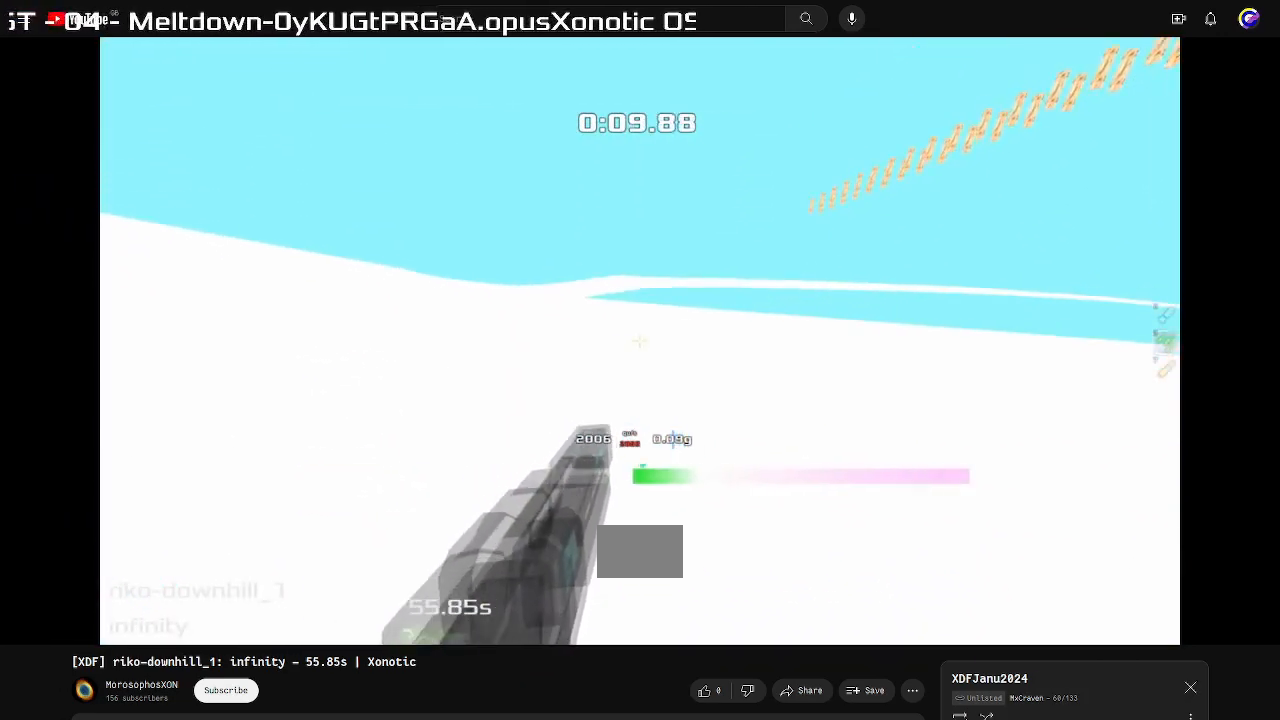
{"keys": ["right", "up"], "events": [[67, "right", "up"], [133, "right", "down"]]}
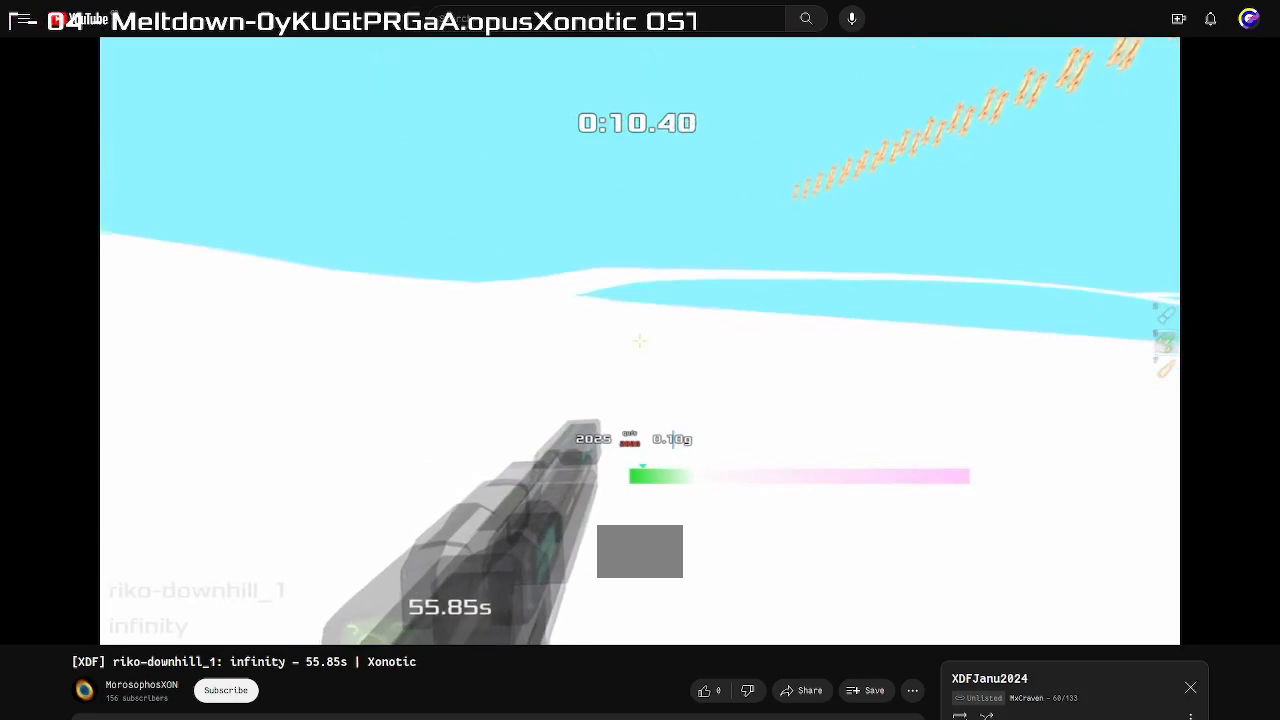
{"keys": ["right", "up"], "events": [[133, "right", "up"], [233, "right", "down"]]}
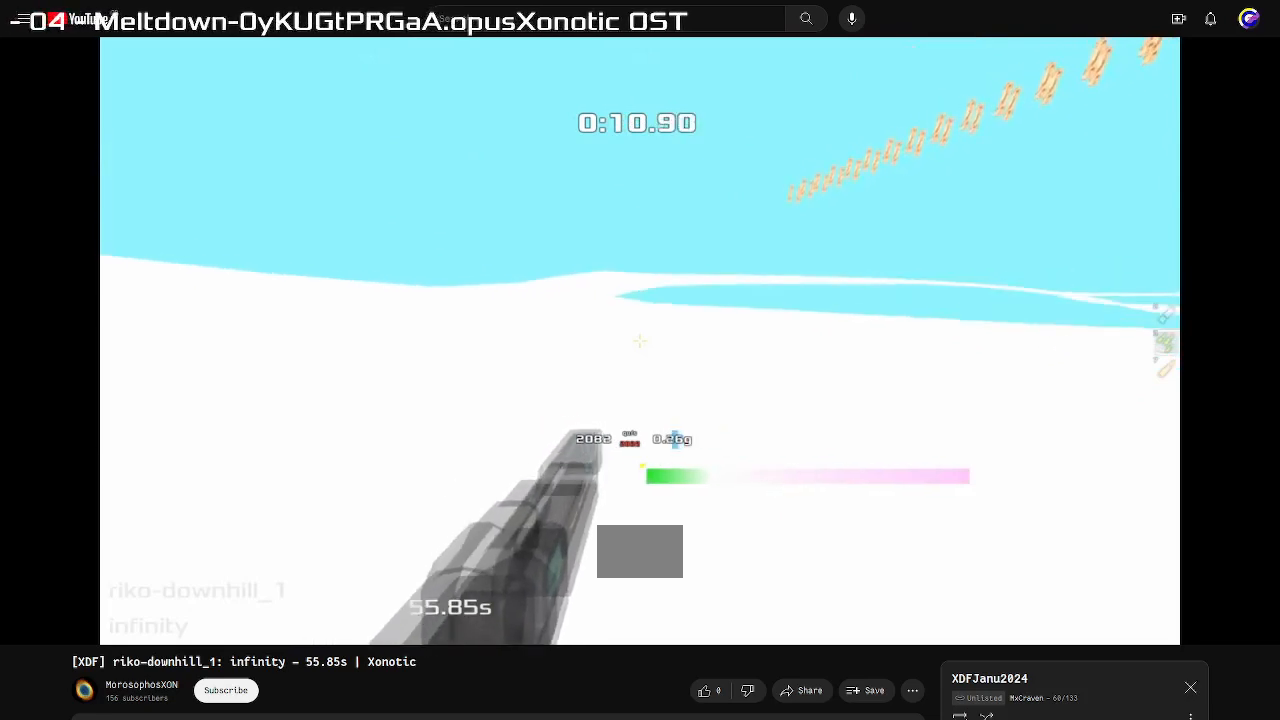
{"keys": ["right", "up"], "events": [[100, "right", "up"], [433, "right", "down"]]}
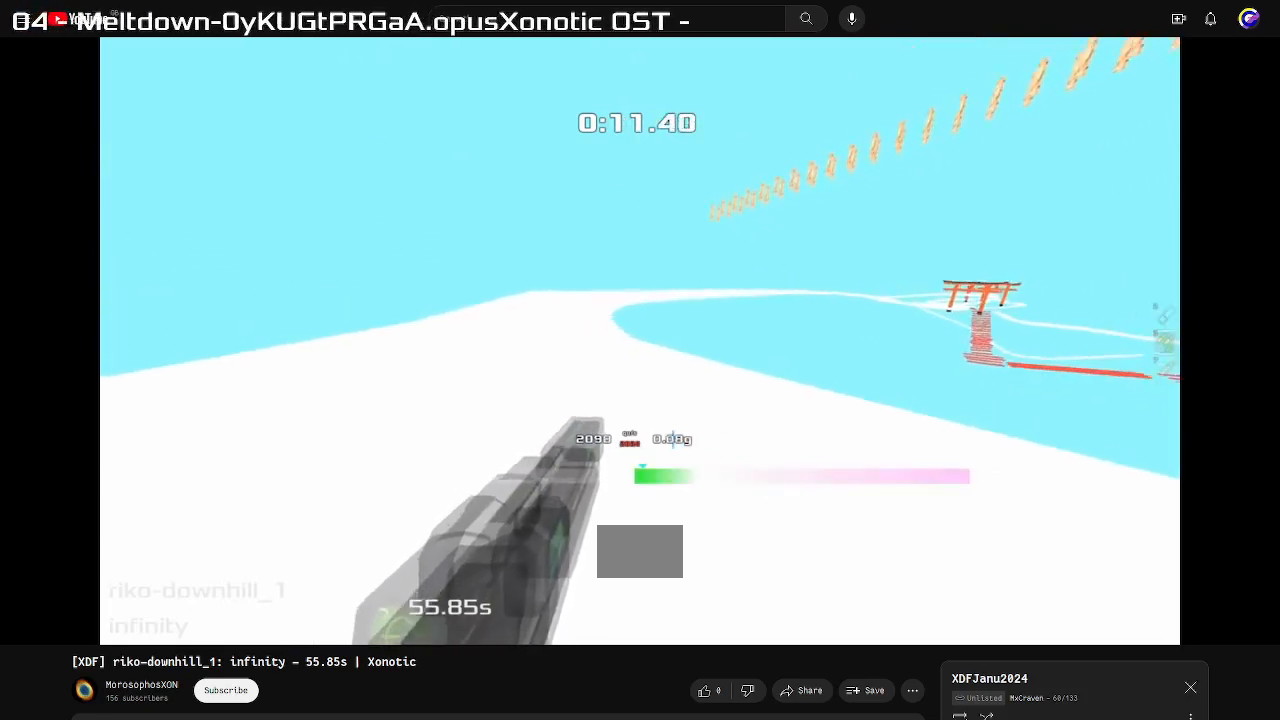
{"keys": ["up"], "events": [[200, "right", "up"]]}
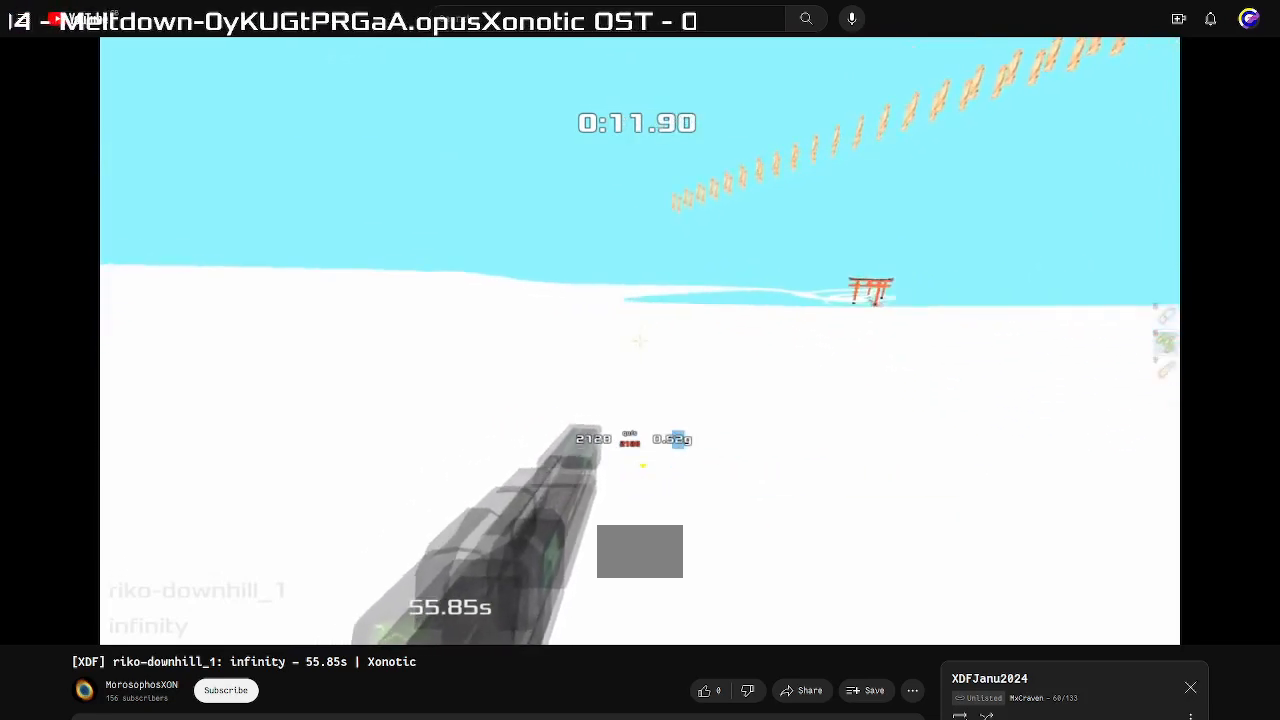
{"keys": ["right", "up"], "events": [[333, "right", "down"]]}